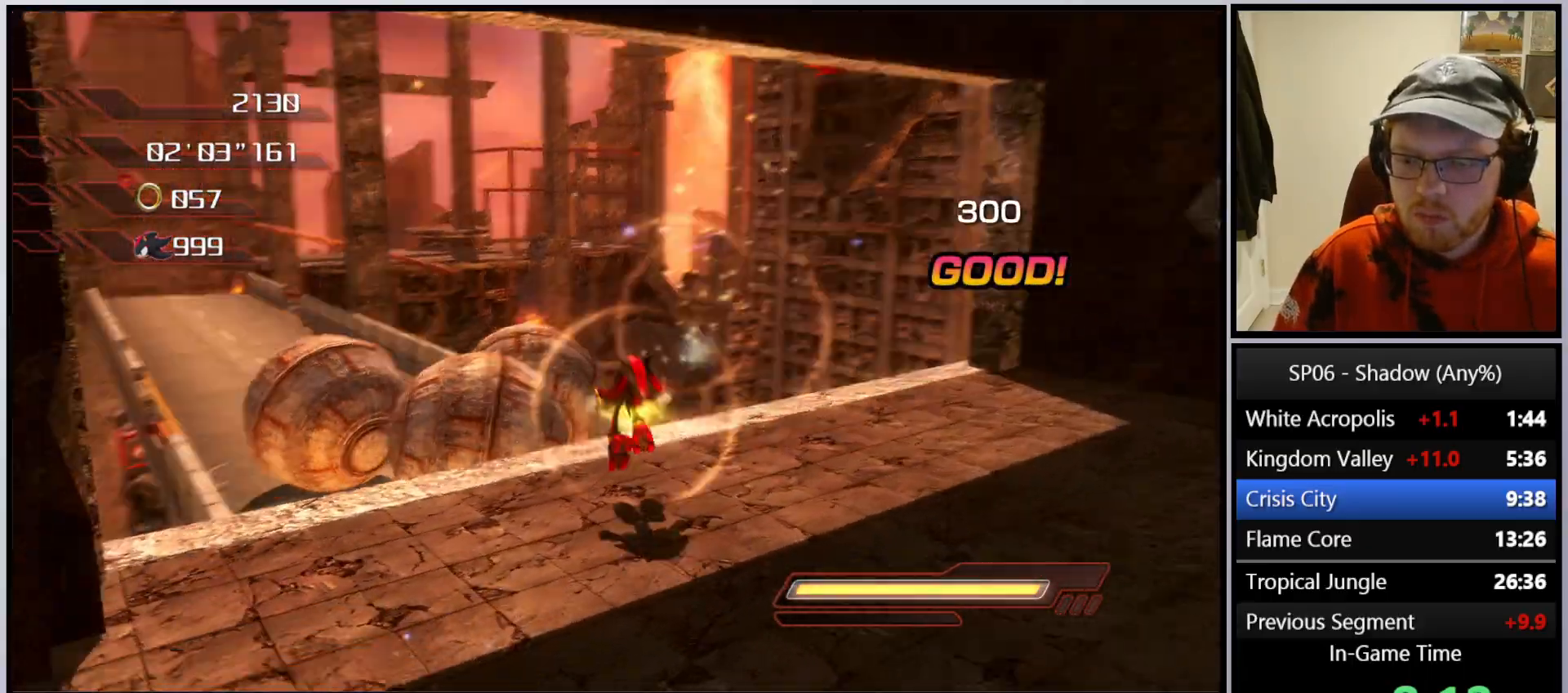
Gameplay with a controller (Xbox layout); each line is a JSON object with the inputs held at the frame after it. "events" lists button and stick changes between this image and that frame as [ms after this image, input, new state], when the widget could be followed in between. Not read: L3.
{"buttons": [], "left_stick": "up", "right_stick": "center", "events": [[367, "left_stick", "up"]]}
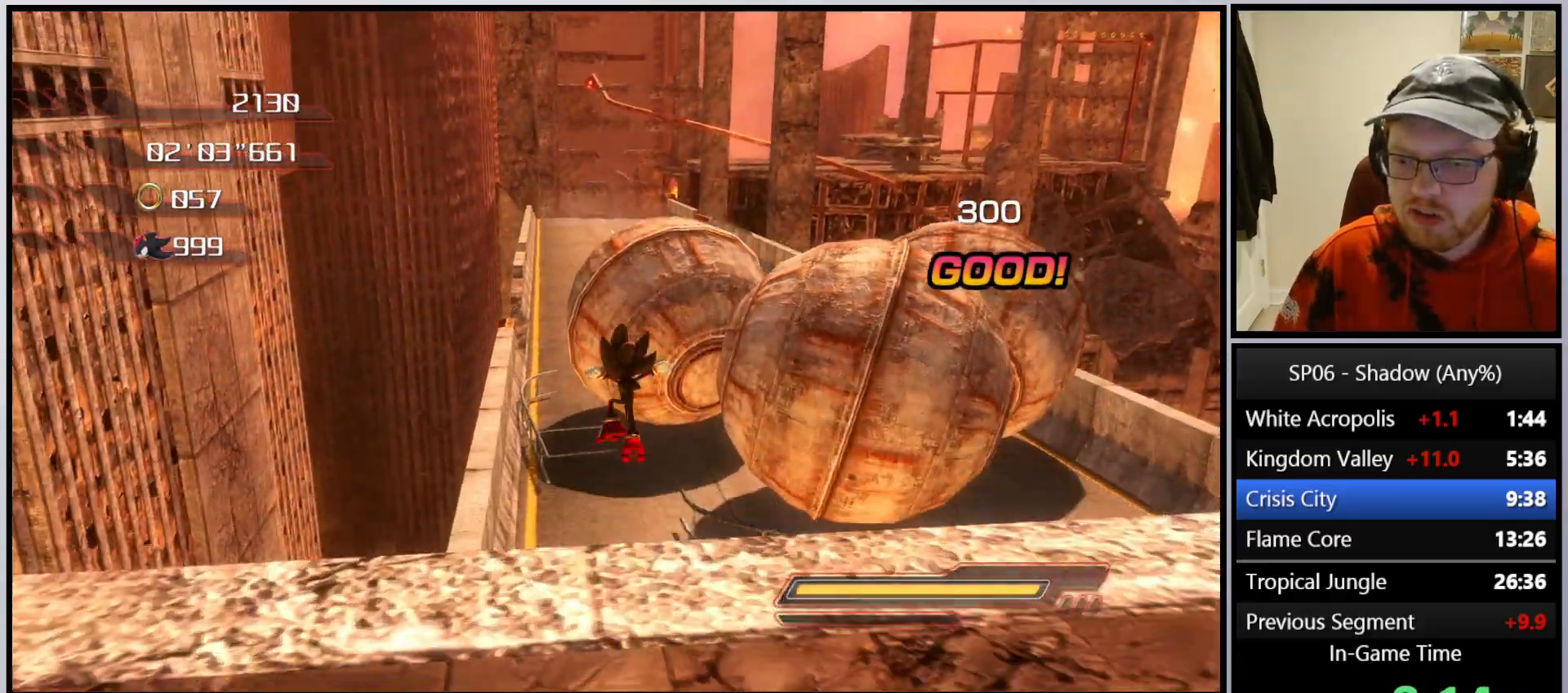
{"buttons": [], "left_stick": "up", "right_stick": "center", "events": [[250, "X", "down"], [300, "X", "up"], [400, "X", "down"], [483, "X", "up"]]}
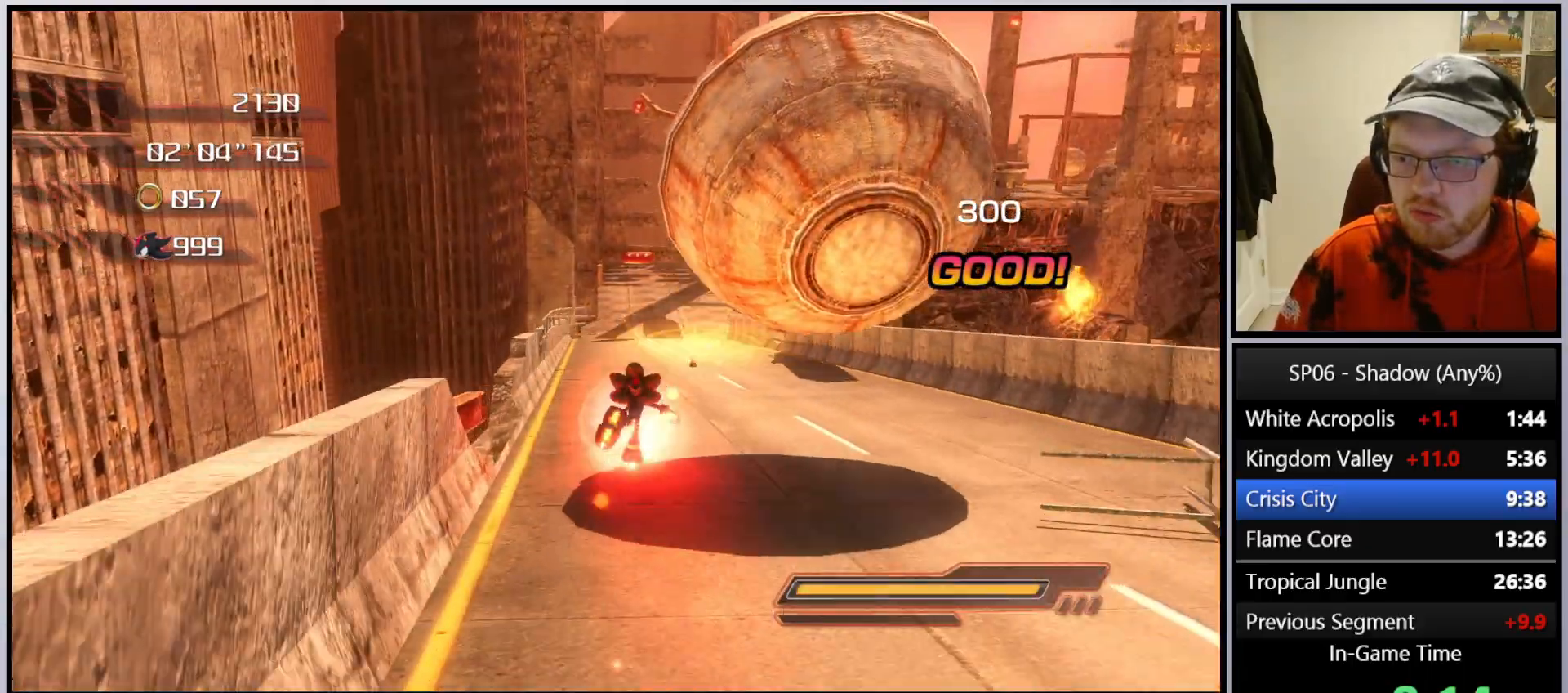
{"buttons": ["A"], "left_stick": "up", "right_stick": "center", "events": [[33, "X", "down"], [33, "left_stick", "up-right"], [117, "X", "up"], [167, "X", "down"], [200, "left_stick", "up"], [283, "X", "up"], [383, "A", "down"]]}
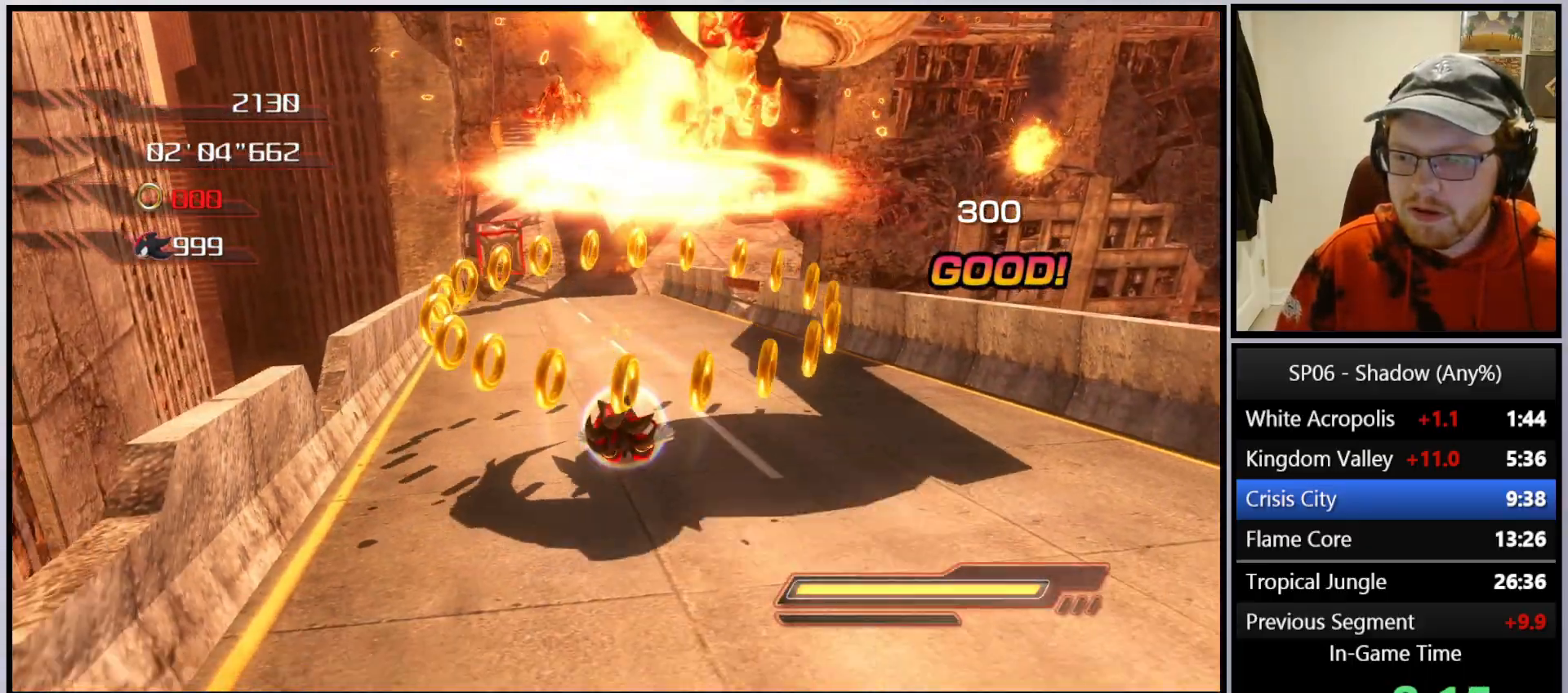
{"buttons": [], "left_stick": "up", "right_stick": "center", "events": [[200, "A", "up"], [367, "right_stick", "up-left"], [483, "right_stick", "center"]]}
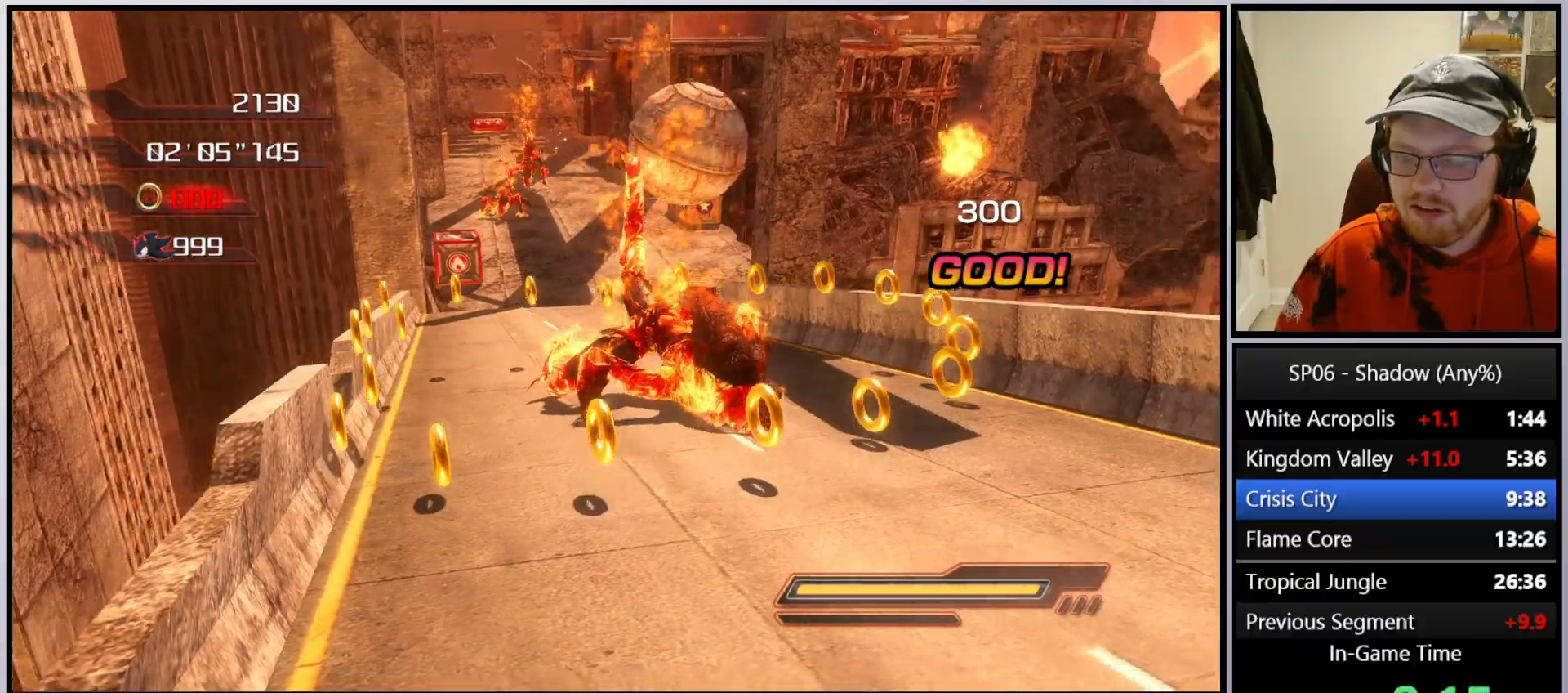
{"buttons": [], "left_stick": "up", "right_stick": "center", "events": []}
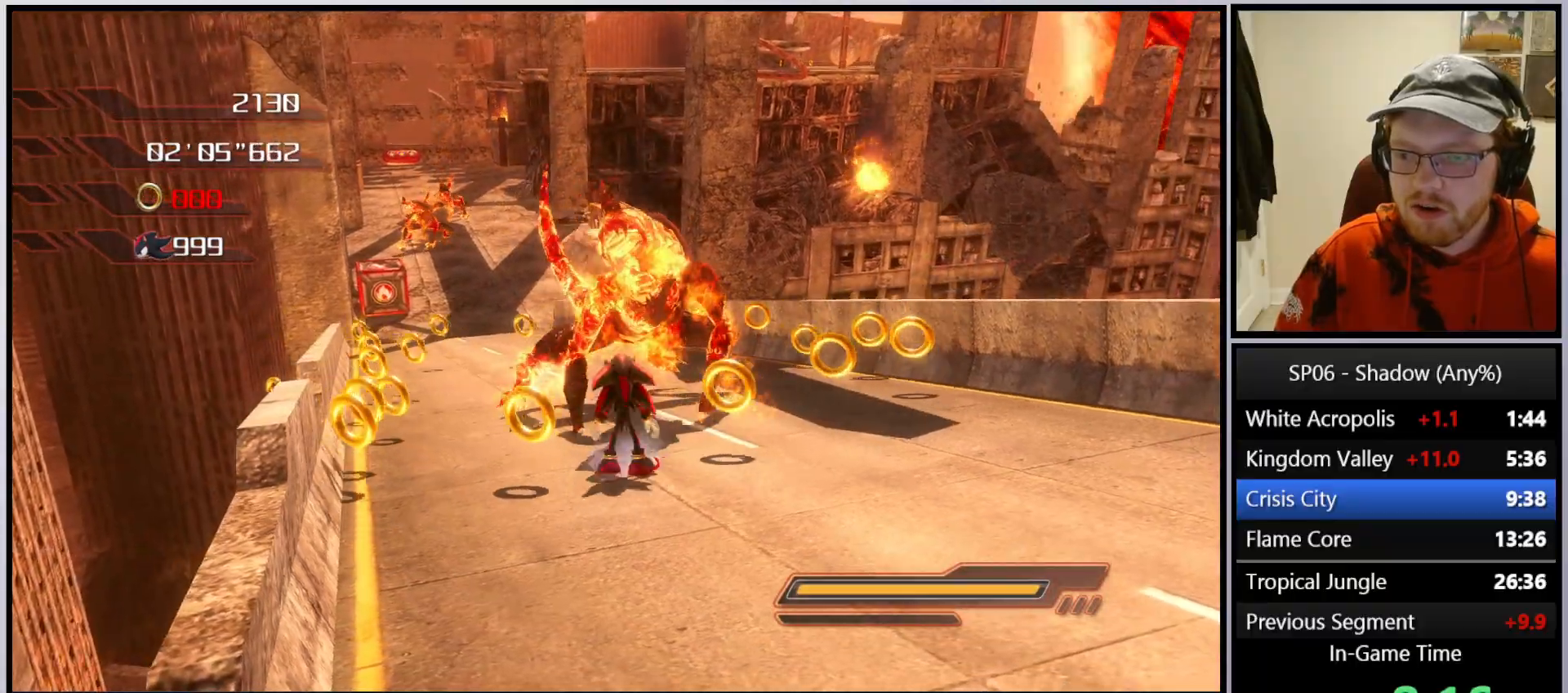
{"buttons": ["X"], "left_stick": "up", "right_stick": "center", "events": [[50, "X", "down"]]}
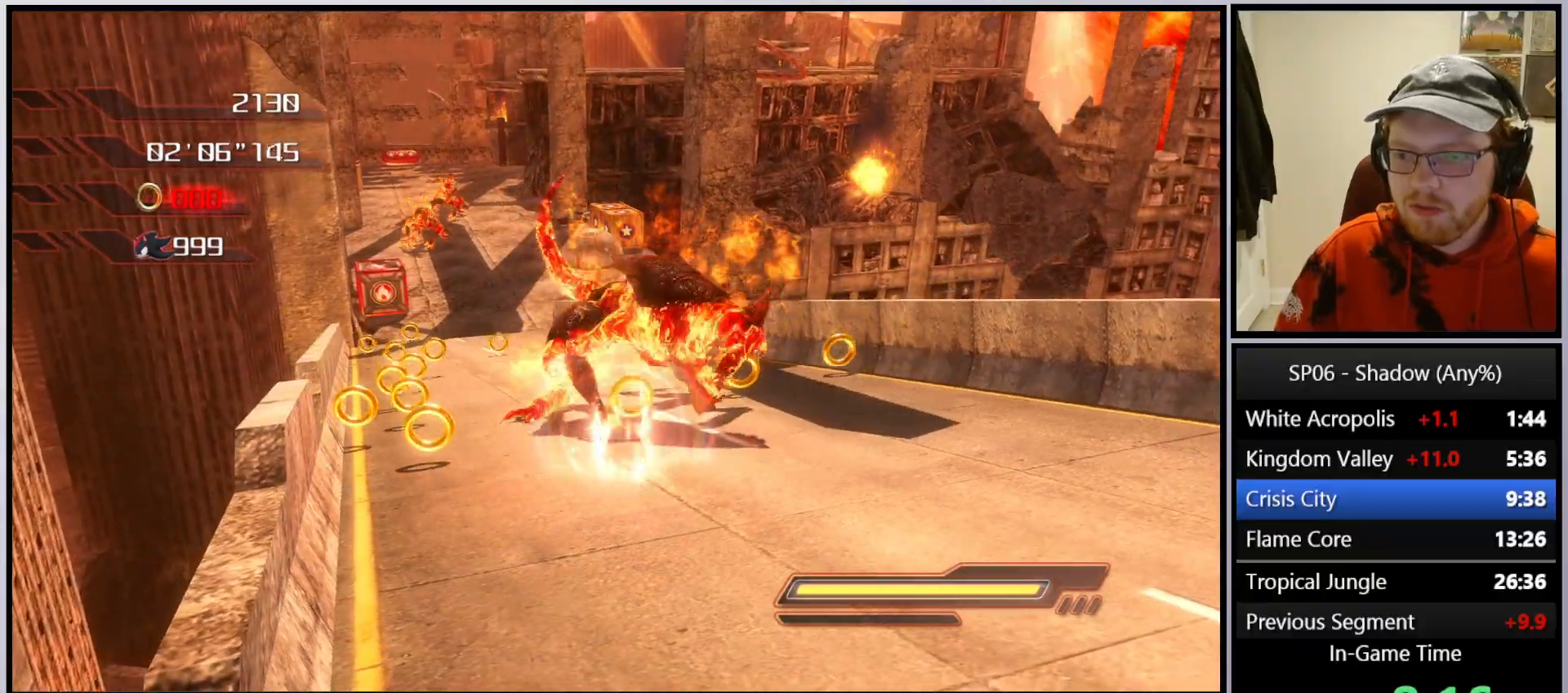
{"buttons": ["A"], "left_stick": "up", "right_stick": "center", "events": [[150, "X", "up"], [217, "A", "down"]]}
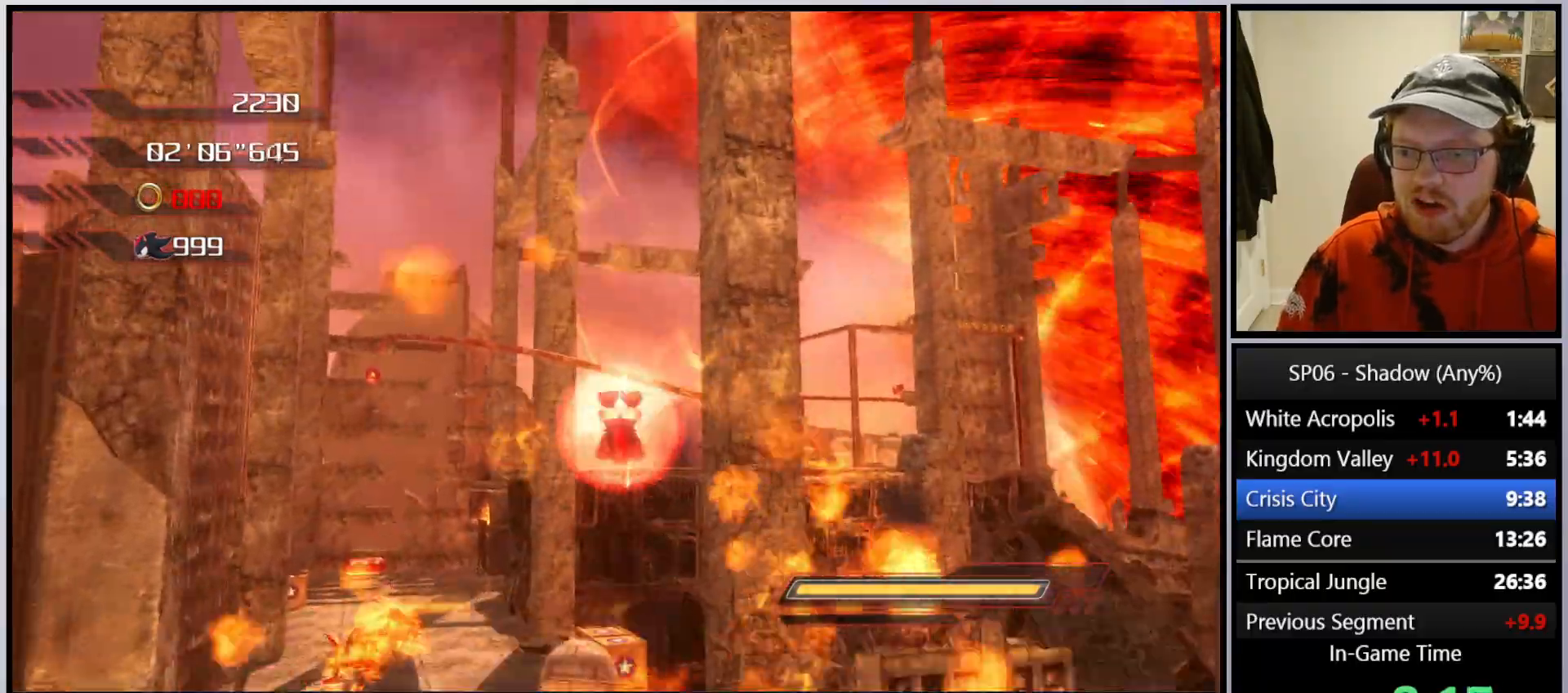
{"buttons": ["A"], "left_stick": "up", "right_stick": "center", "events": [[400, "A", "up"], [467, "A", "down"]]}
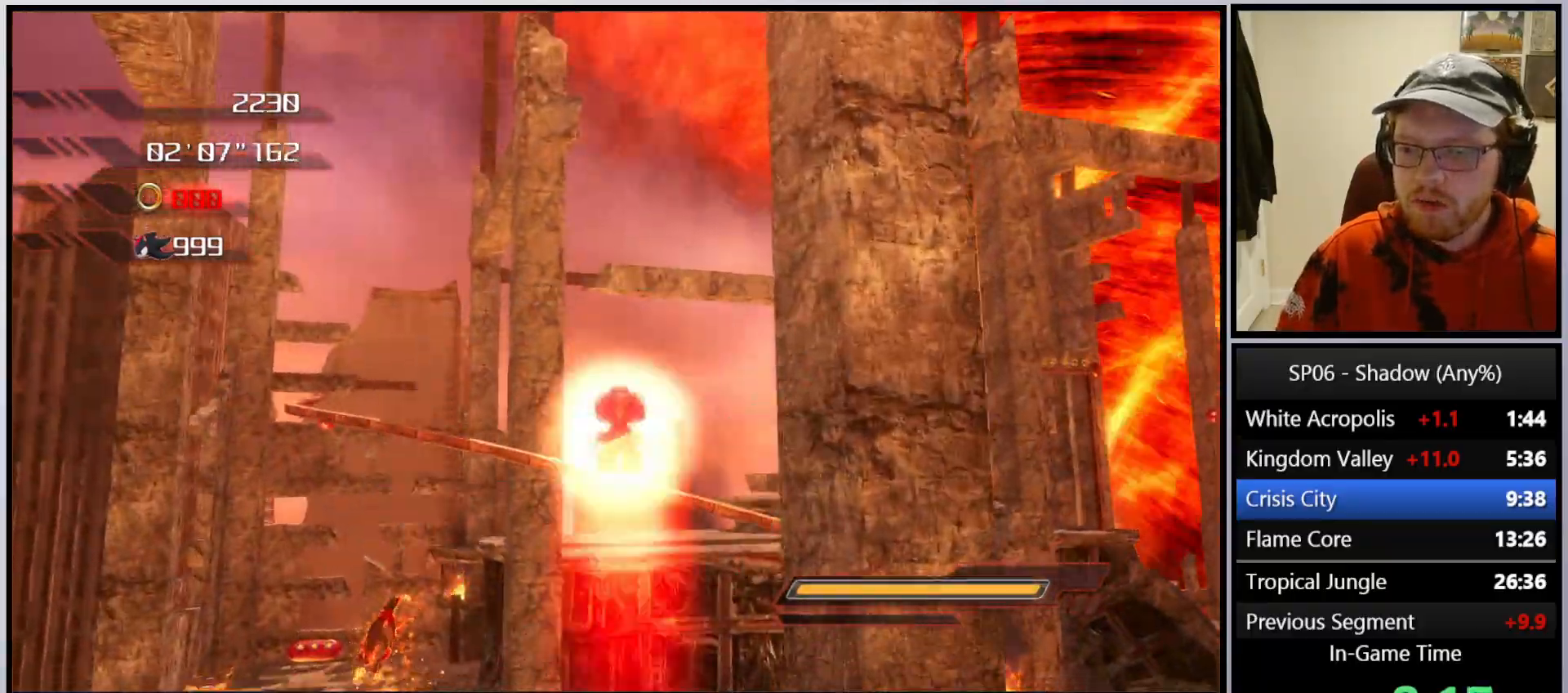
{"buttons": [], "left_stick": "right", "right_stick": "center", "events": [[250, "A", "up"], [250, "left_stick", "up-right"], [367, "left_stick", "right"], [417, "X", "down"], [483, "X", "up"]]}
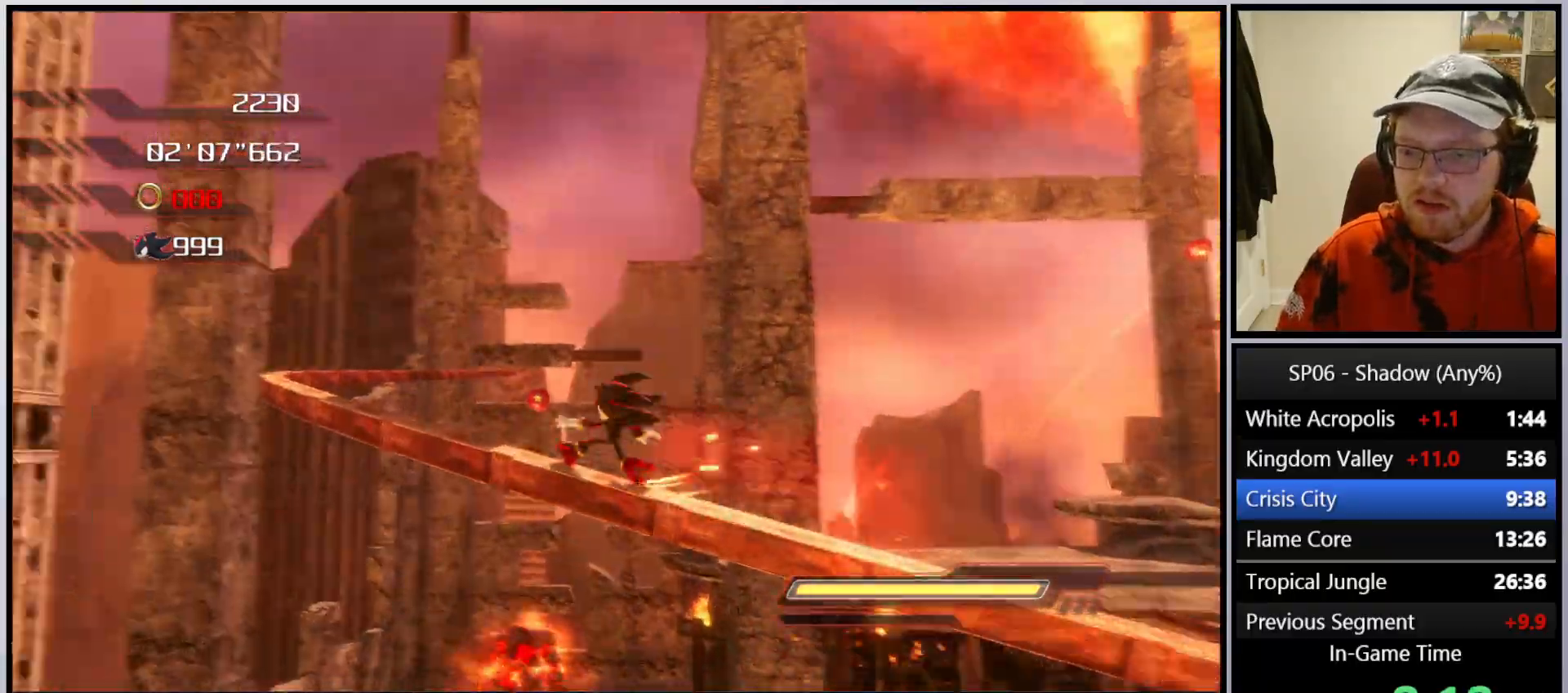
{"buttons": ["A"], "left_stick": "right", "right_stick": "center", "events": [[50, "X", "down"], [150, "X", "up"], [183, "A", "down"]]}
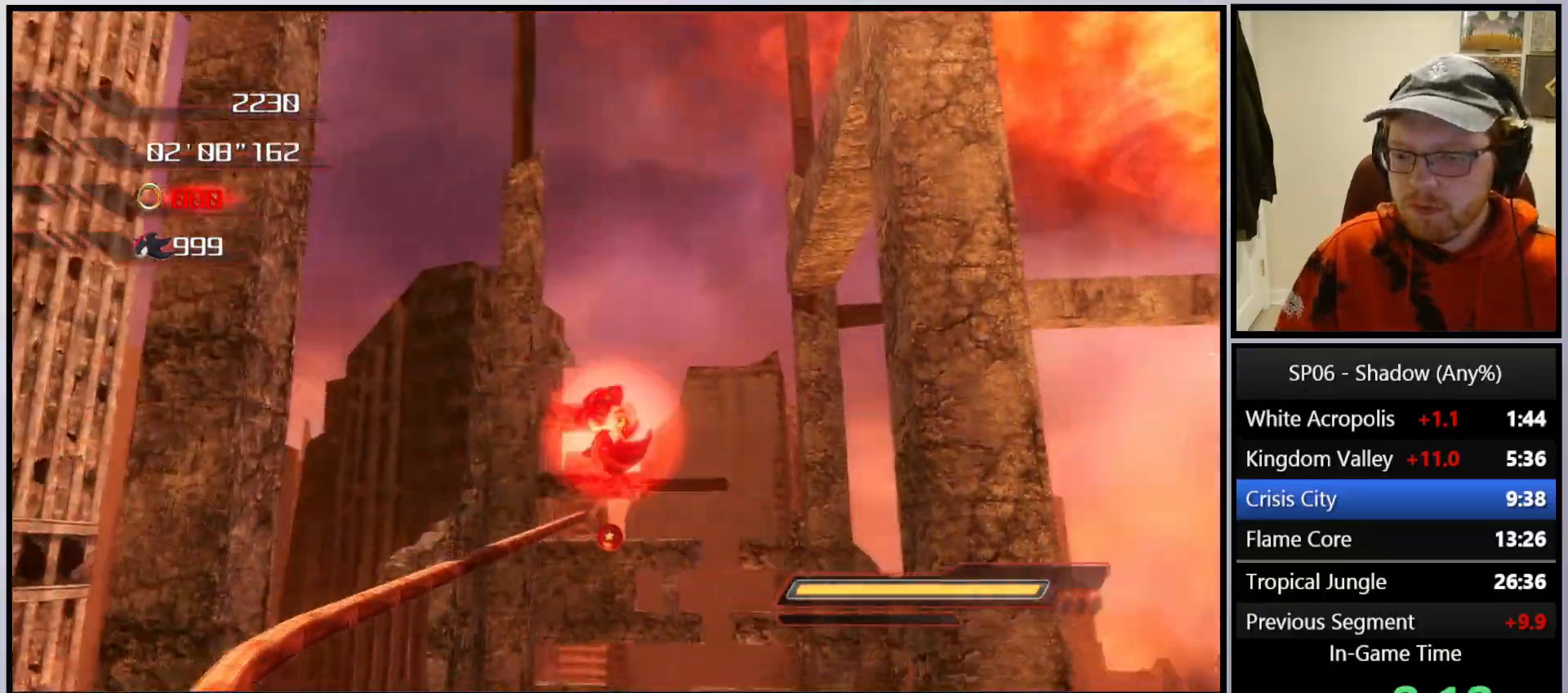
{"buttons": ["A"], "left_stick": "up", "right_stick": "center", "events": [[33, "right_stick", "down"], [67, "A", "up"], [183, "left_stick", "up-right"], [317, "A", "down"], [317, "left_stick", "up"], [333, "right_stick", "center"]]}
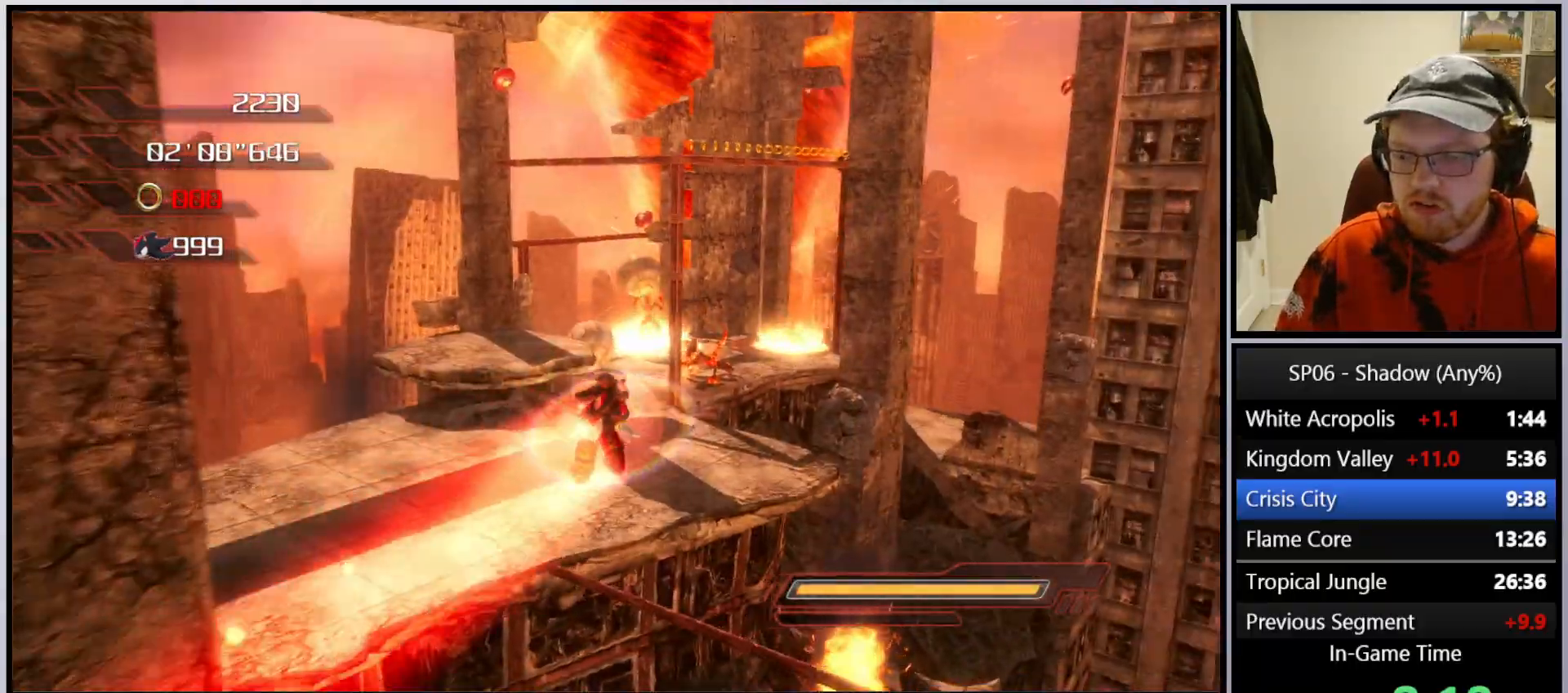
{"buttons": [], "left_stick": "up", "right_stick": "center", "events": [[17, "A", "up"], [183, "left_stick", "up-left"], [250, "X", "down"], [300, "X", "up"], [450, "left_stick", "up"]]}
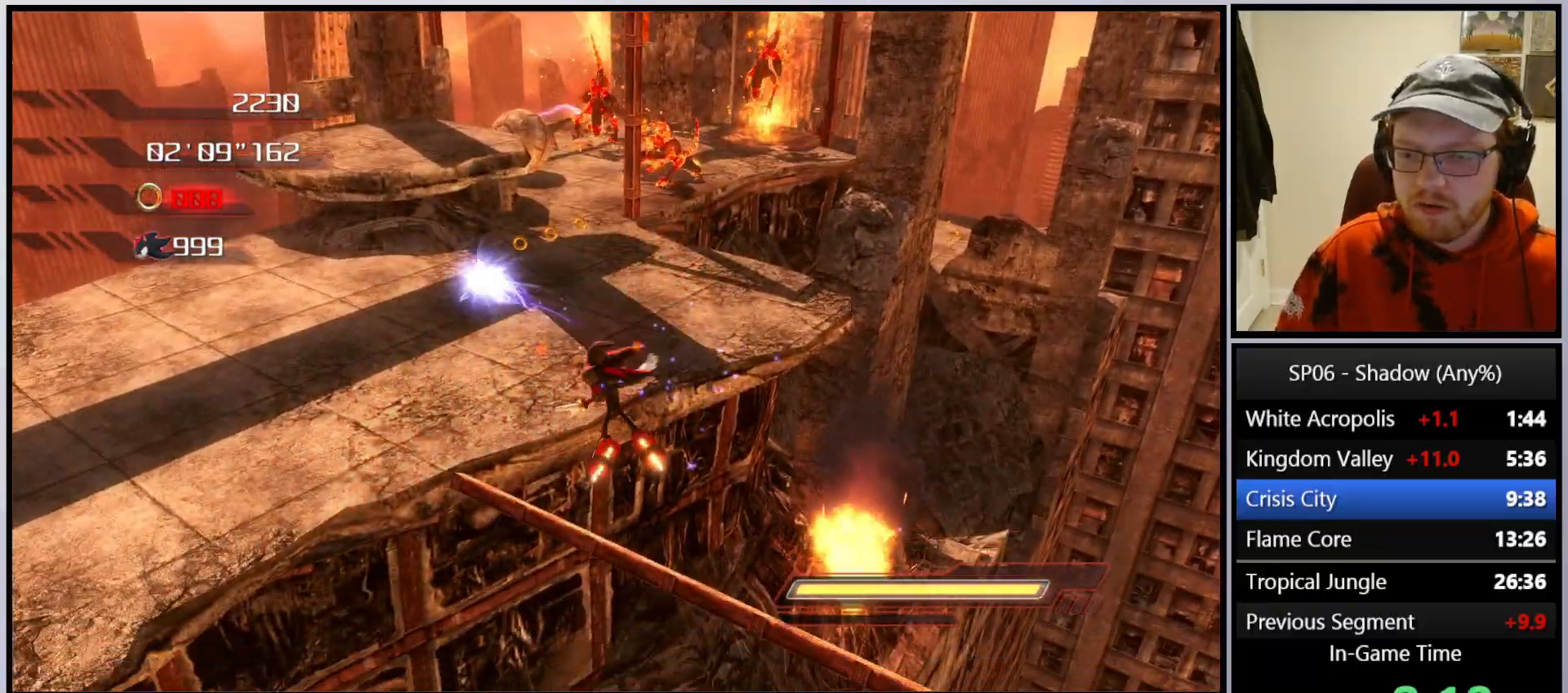
{"buttons": [], "left_stick": "up", "right_stick": "center", "events": [[133, "A", "down"], [217, "A", "up"], [267, "A", "down"], [383, "A", "up"]]}
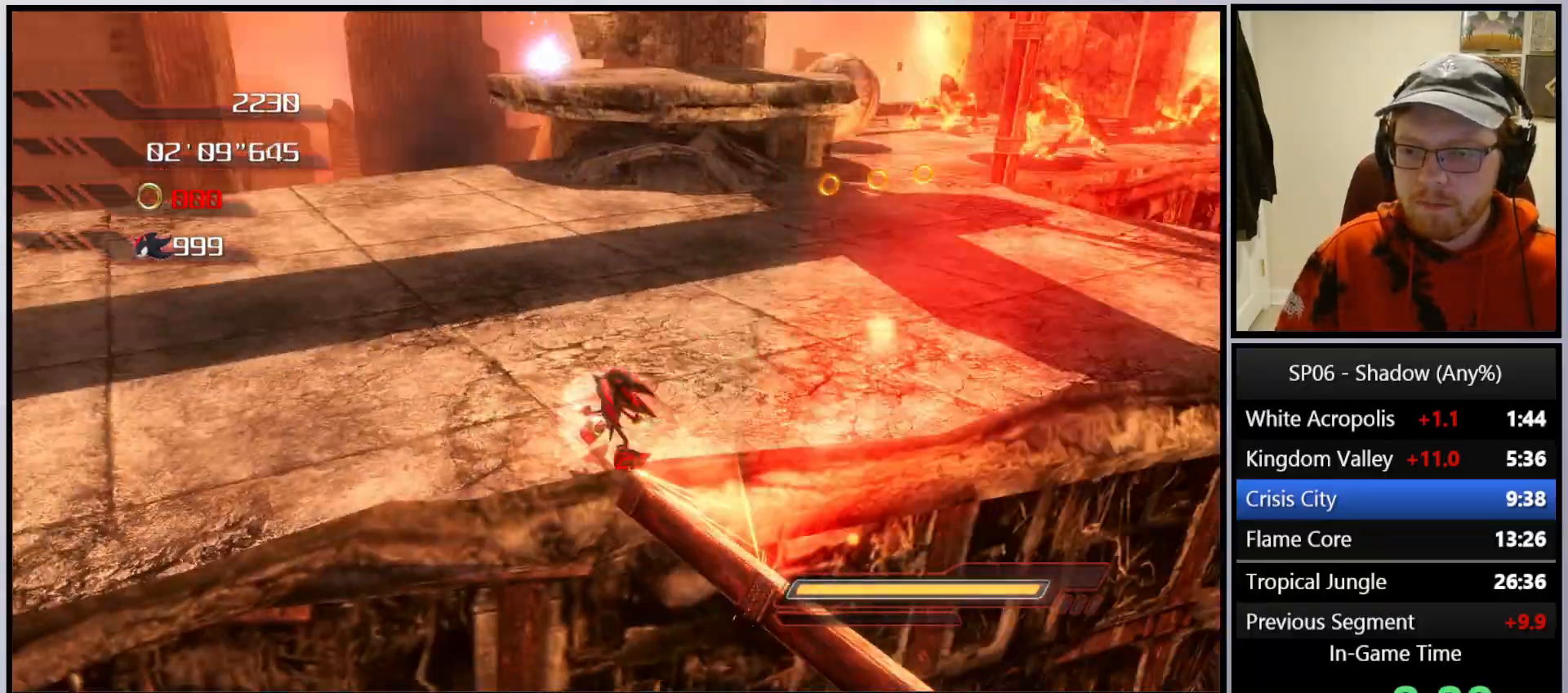
{"buttons": ["A"], "left_stick": "up-right", "right_stick": "left", "events": [[100, "X", "down"], [217, "X", "up"], [267, "left_stick", "up-right"], [317, "right_stick", "left"], [367, "A", "down"]]}
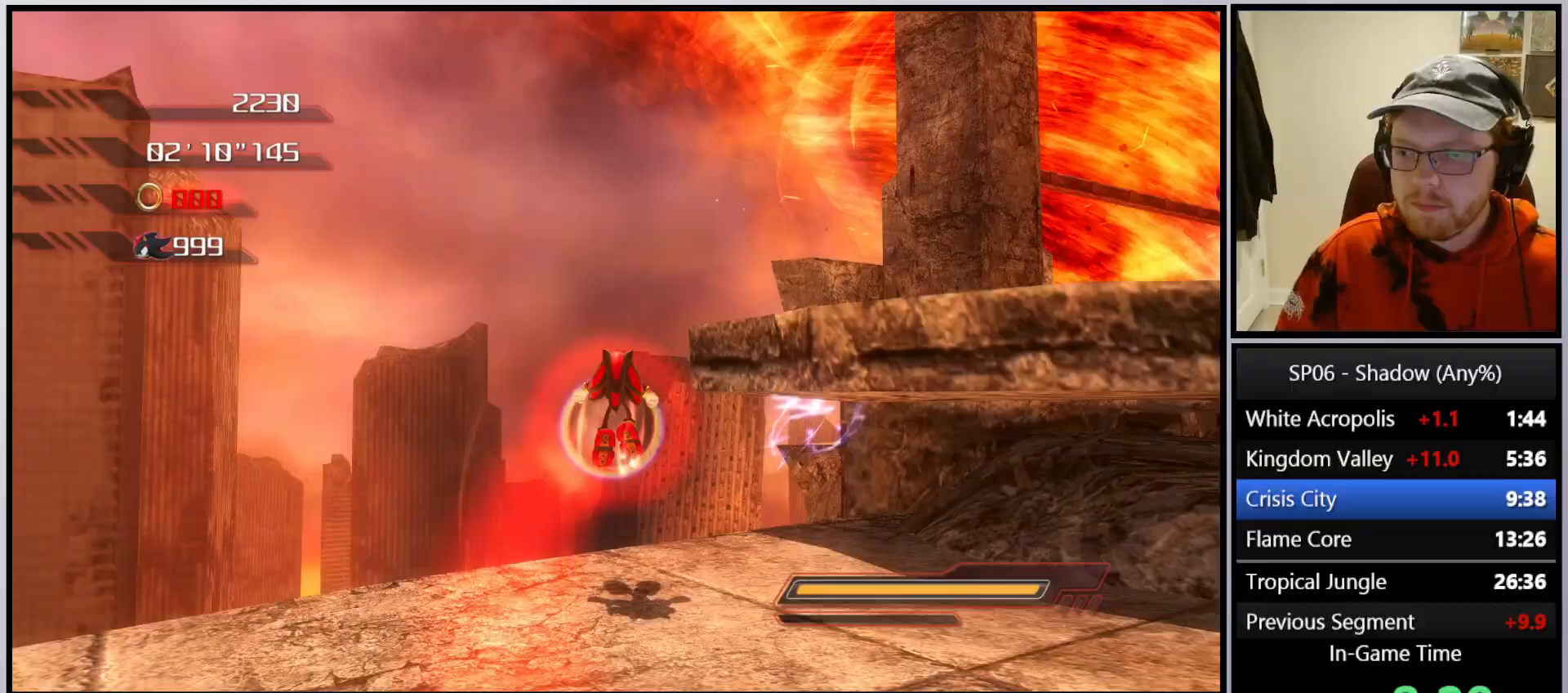
{"buttons": [], "left_stick": "up-right", "right_stick": "down-left", "events": [[317, "A", "up"], [383, "right_stick", "down-left"]]}
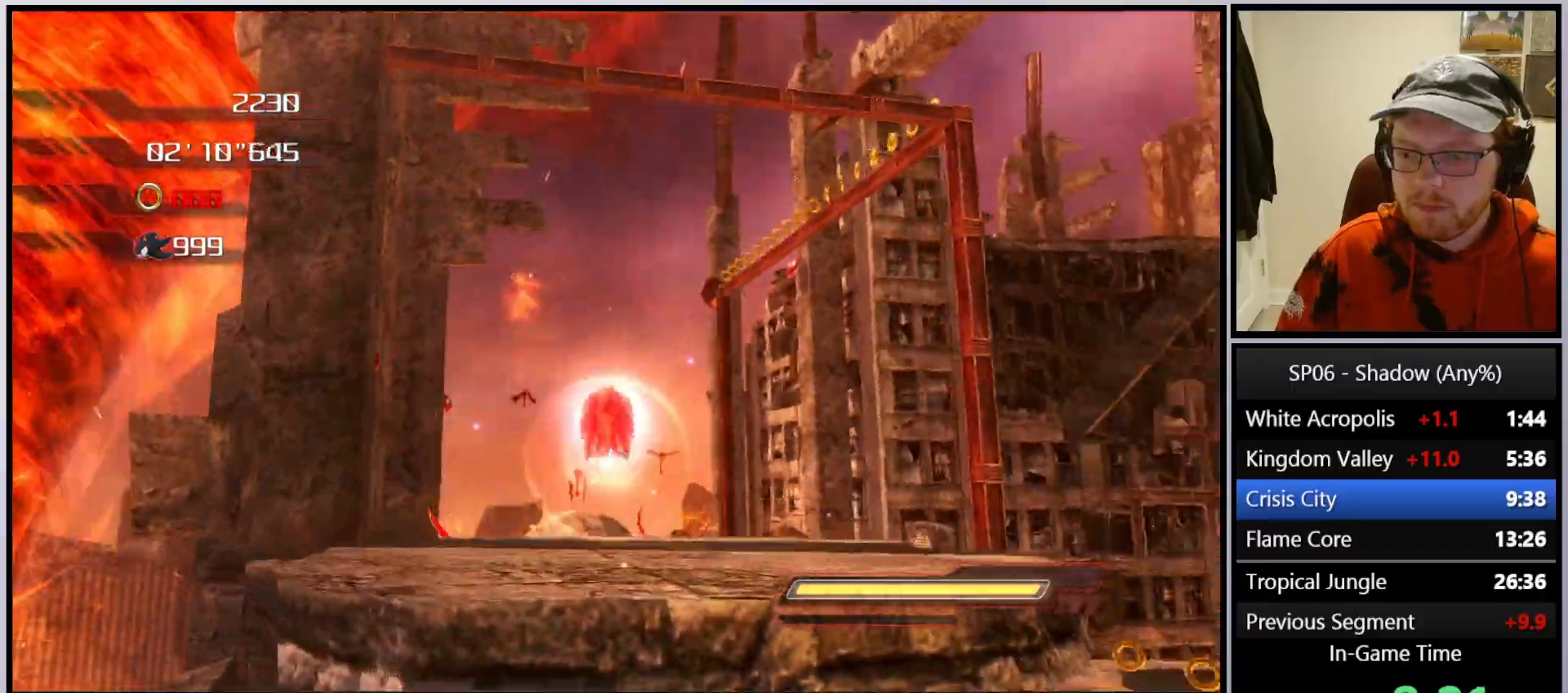
{"buttons": ["X"], "left_stick": "up-left", "right_stick": "center", "events": [[33, "right_stick", "left"], [67, "left_stick", "up"], [150, "right_stick", "center"], [183, "left_stick", "up-left"], [367, "X", "down"]]}
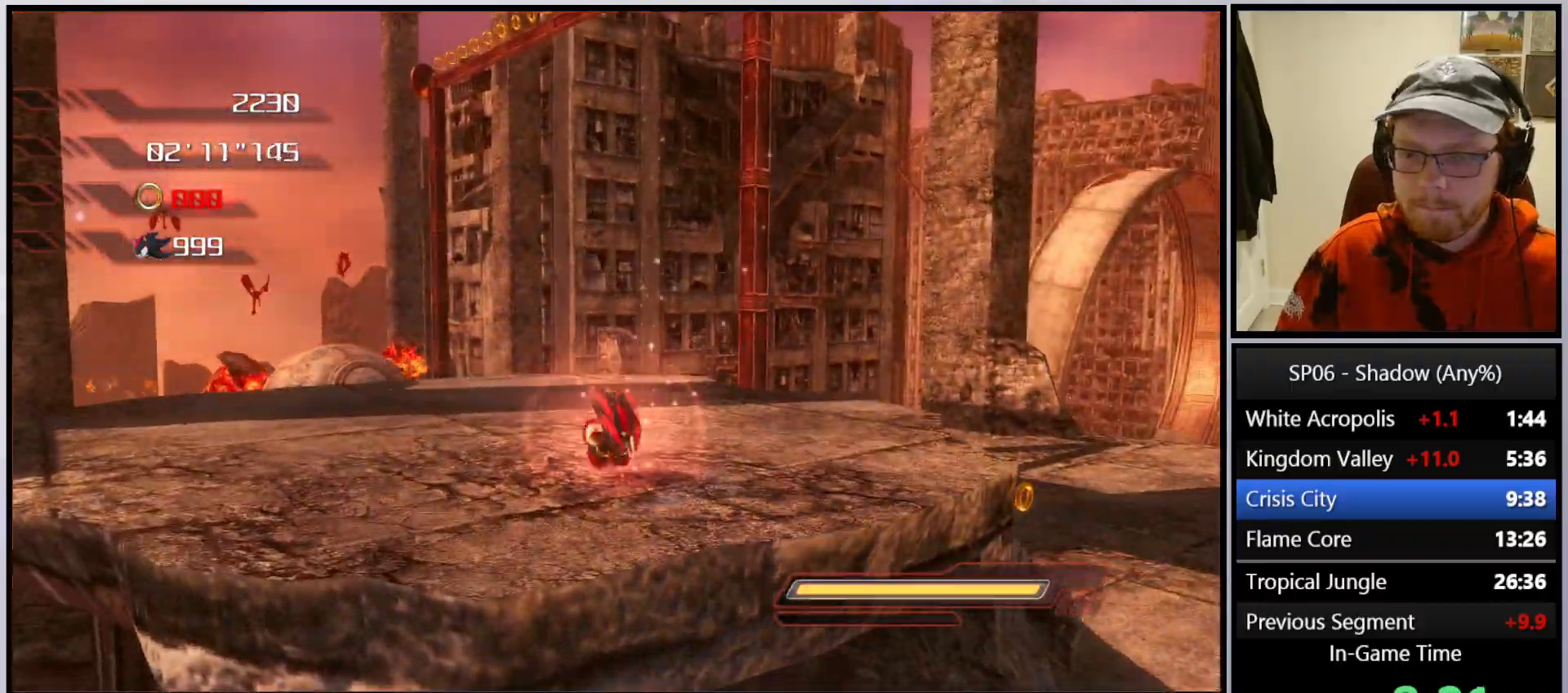
{"buttons": ["A"], "left_stick": "up-left", "right_stick": "center", "events": [[267, "X", "up"], [450, "A", "down"]]}
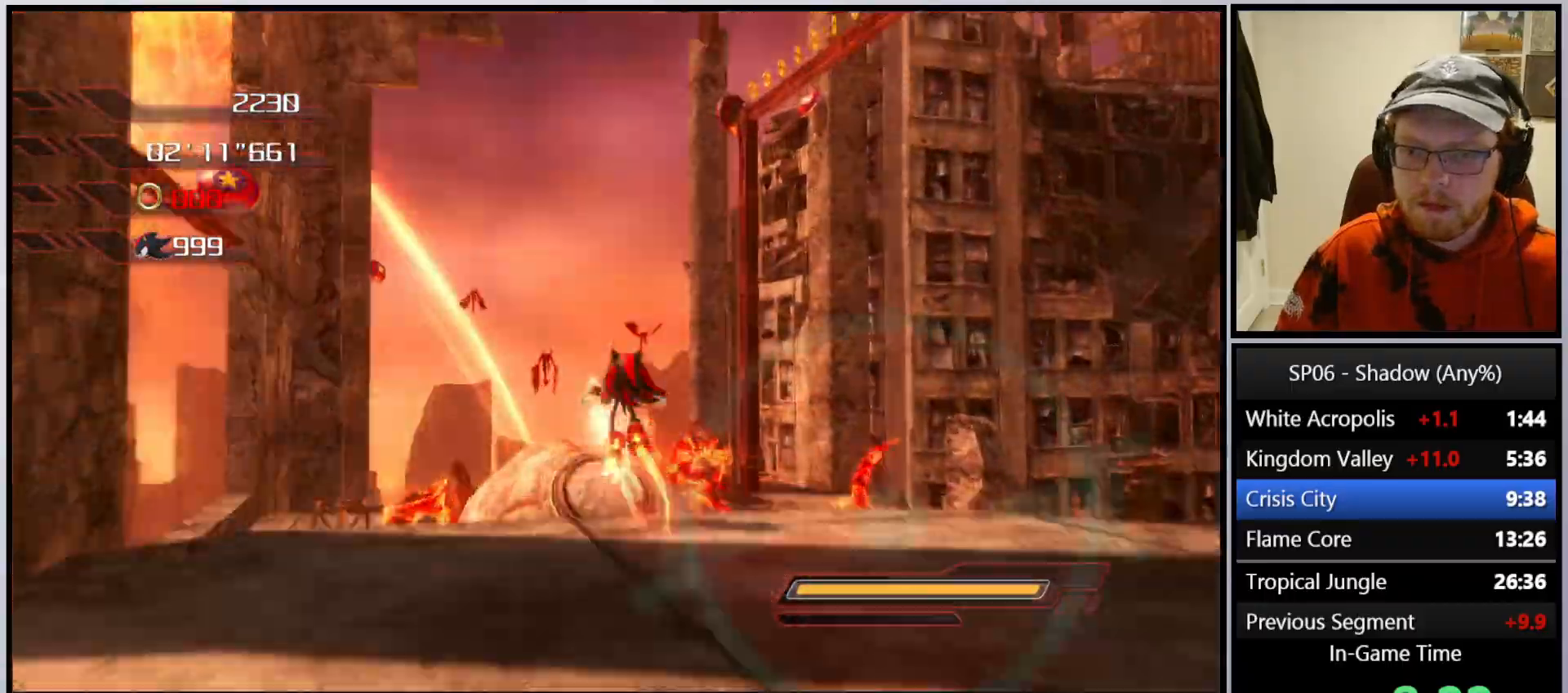
{"buttons": ["A"], "left_stick": "up-left", "right_stick": "center", "events": []}
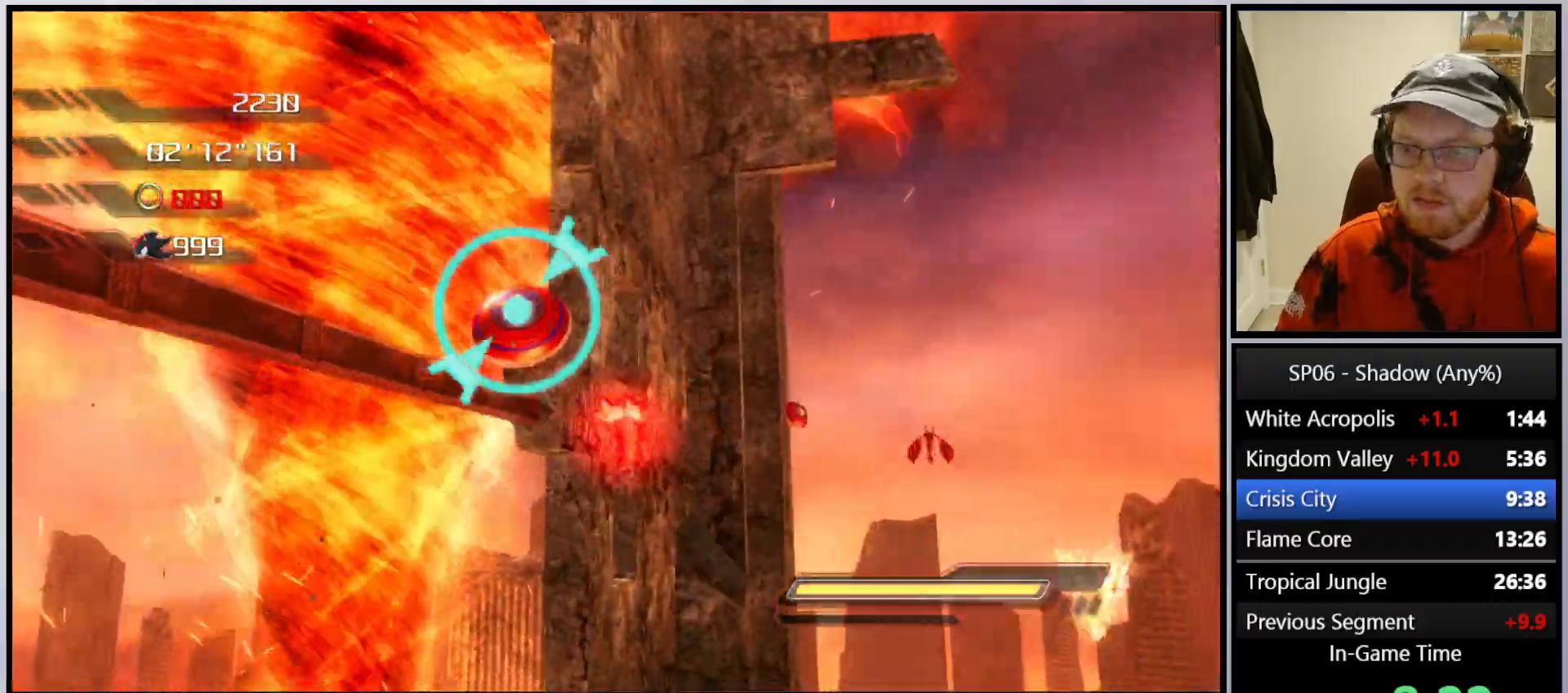
{"buttons": [], "left_stick": "center", "right_stick": "center", "events": [[33, "A", "up"], [83, "A", "down"], [217, "left_stick", "center"], [300, "A", "up"]]}
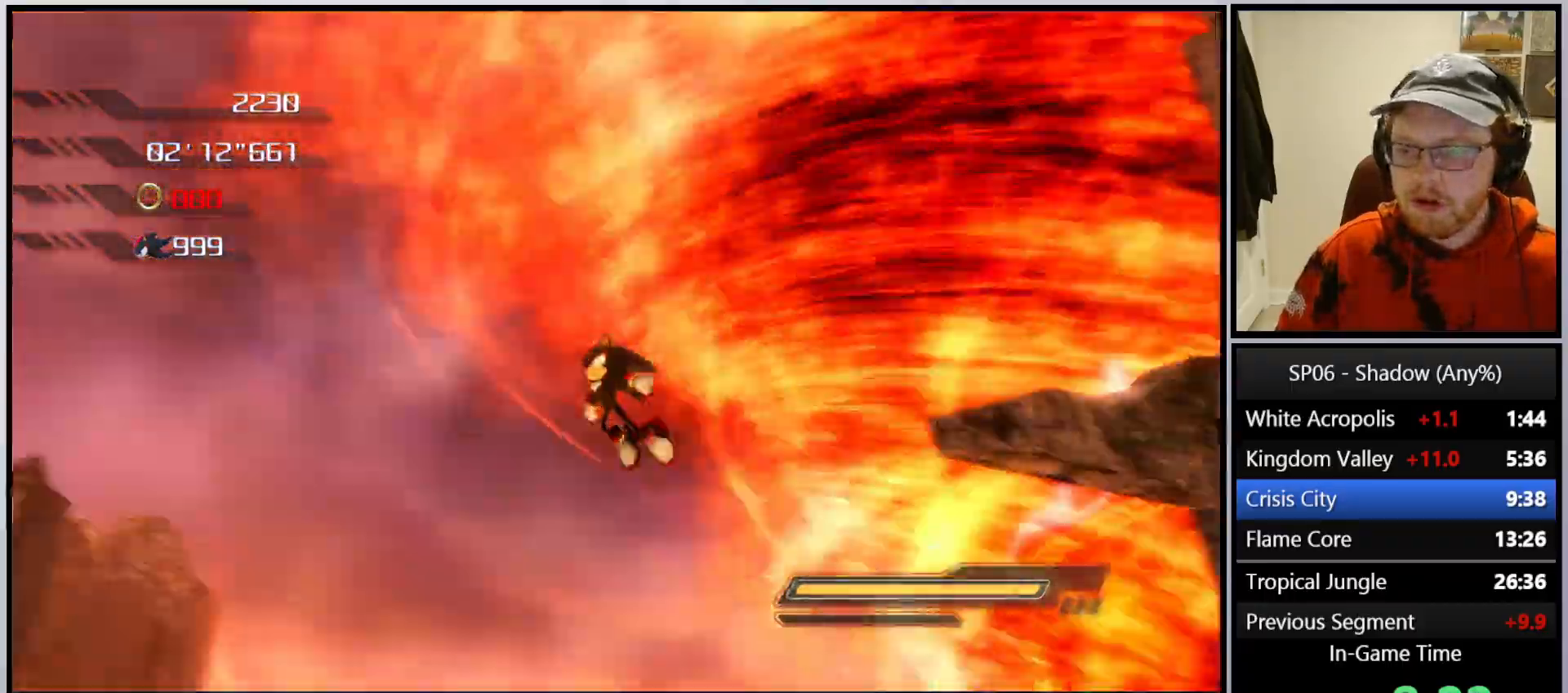
{"buttons": [], "left_stick": "center", "right_stick": "center", "events": []}
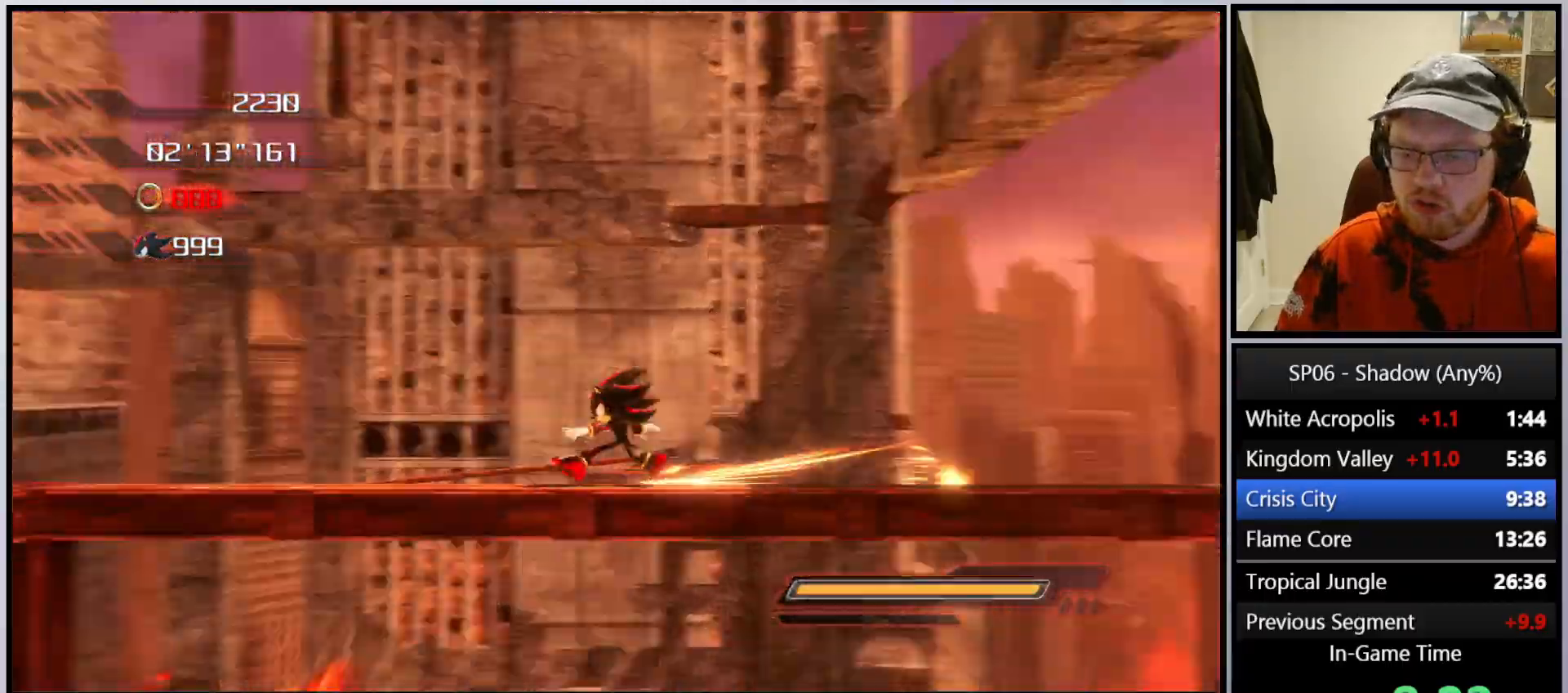
{"buttons": [], "left_stick": "center", "right_stick": "center", "events": [[117, "X", "down"], [200, "X", "up"], [250, "X", "down"], [350, "X", "up"], [383, "X", "down"], [500, "X", "up"]]}
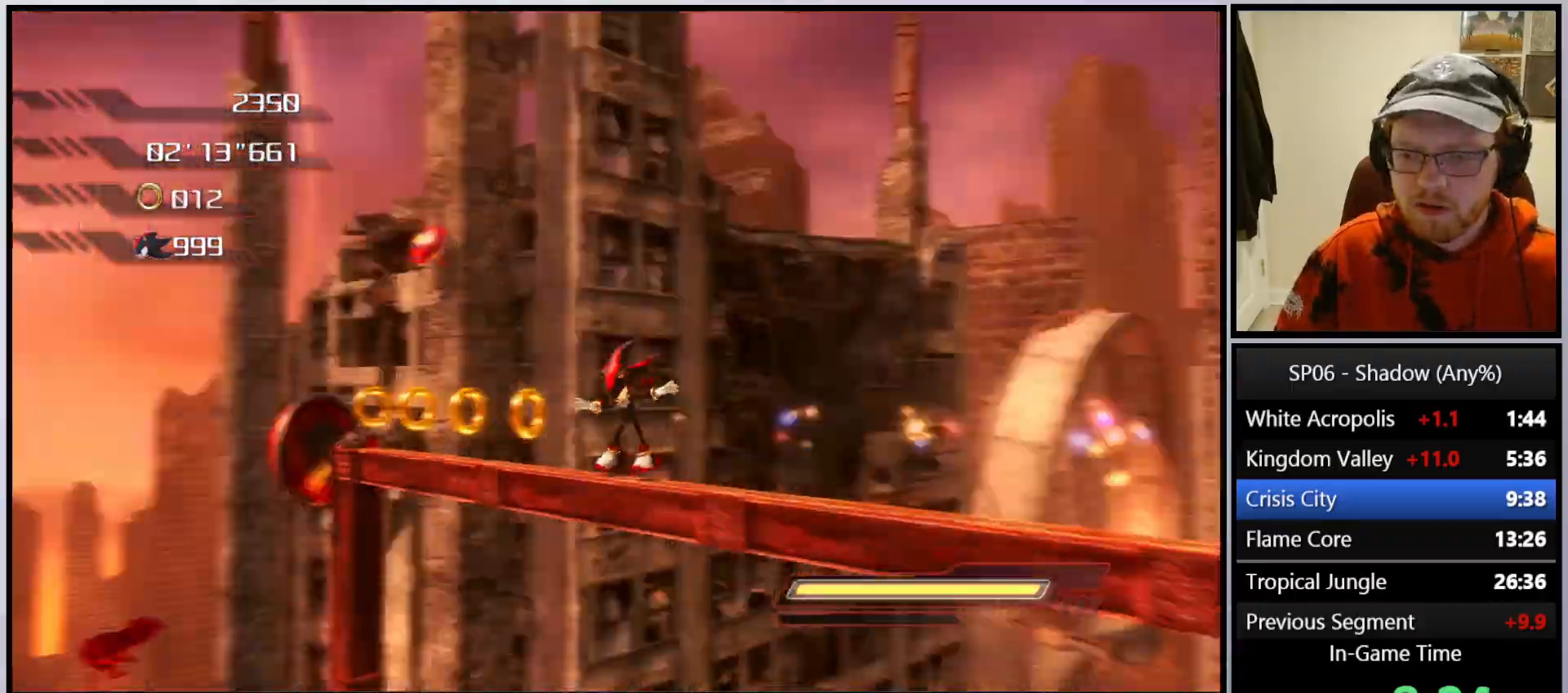
{"buttons": ["X"], "left_stick": "up", "right_stick": "center", "events": [[50, "X", "down"], [150, "X", "up"], [217, "X", "down"], [300, "X", "up"], [367, "left_stick", "up"], [483, "X", "down"]]}
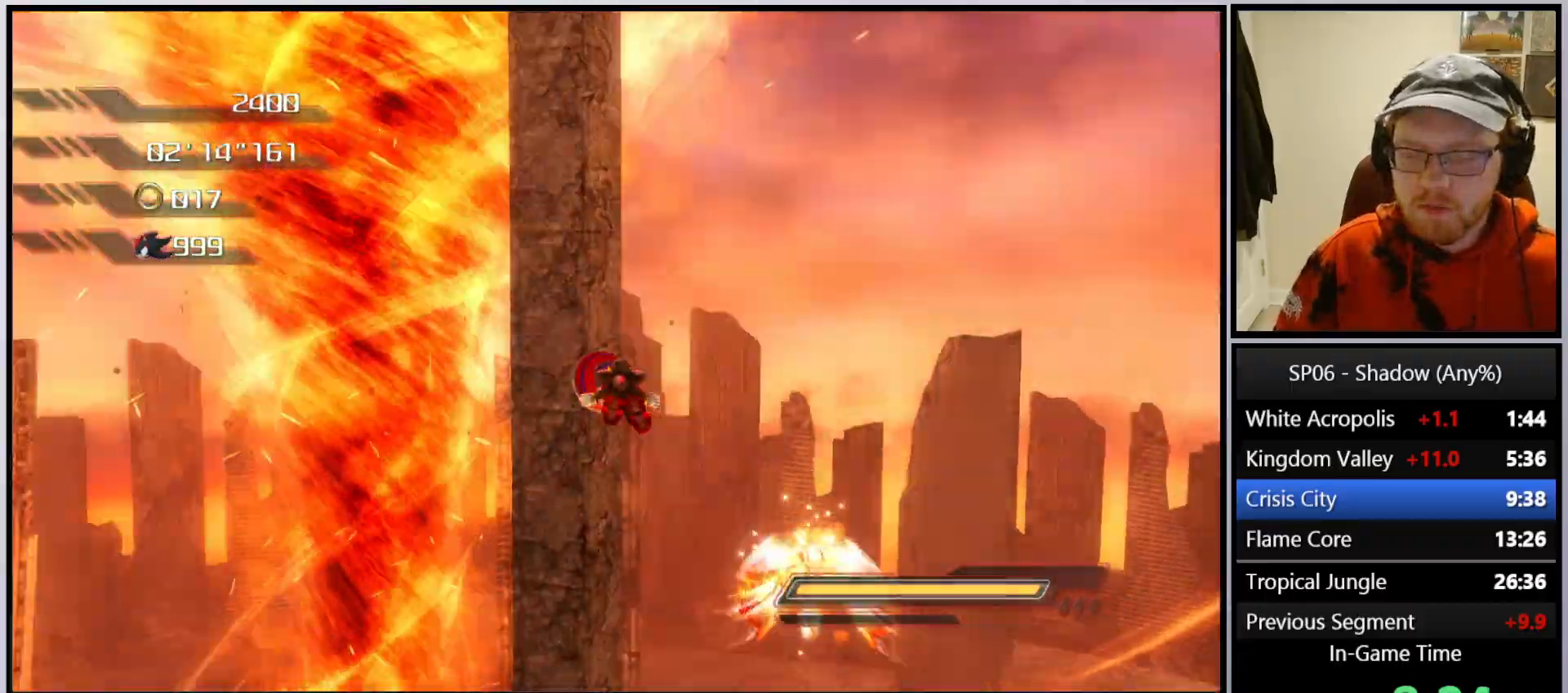
{"buttons": [], "left_stick": "center", "right_stick": "center", "events": [[17, "left_stick", "center"], [83, "X", "up"]]}
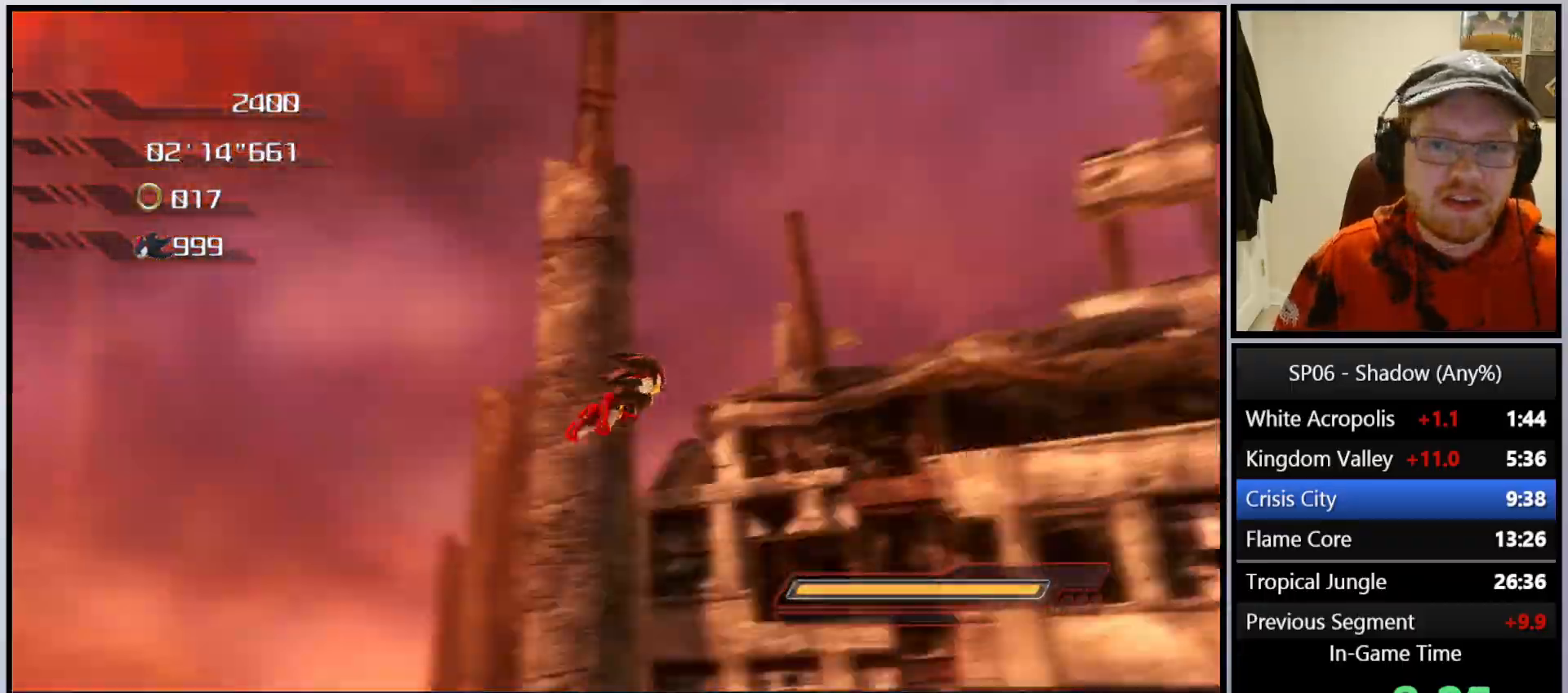
{"buttons": [], "left_stick": "center", "right_stick": "center", "events": []}
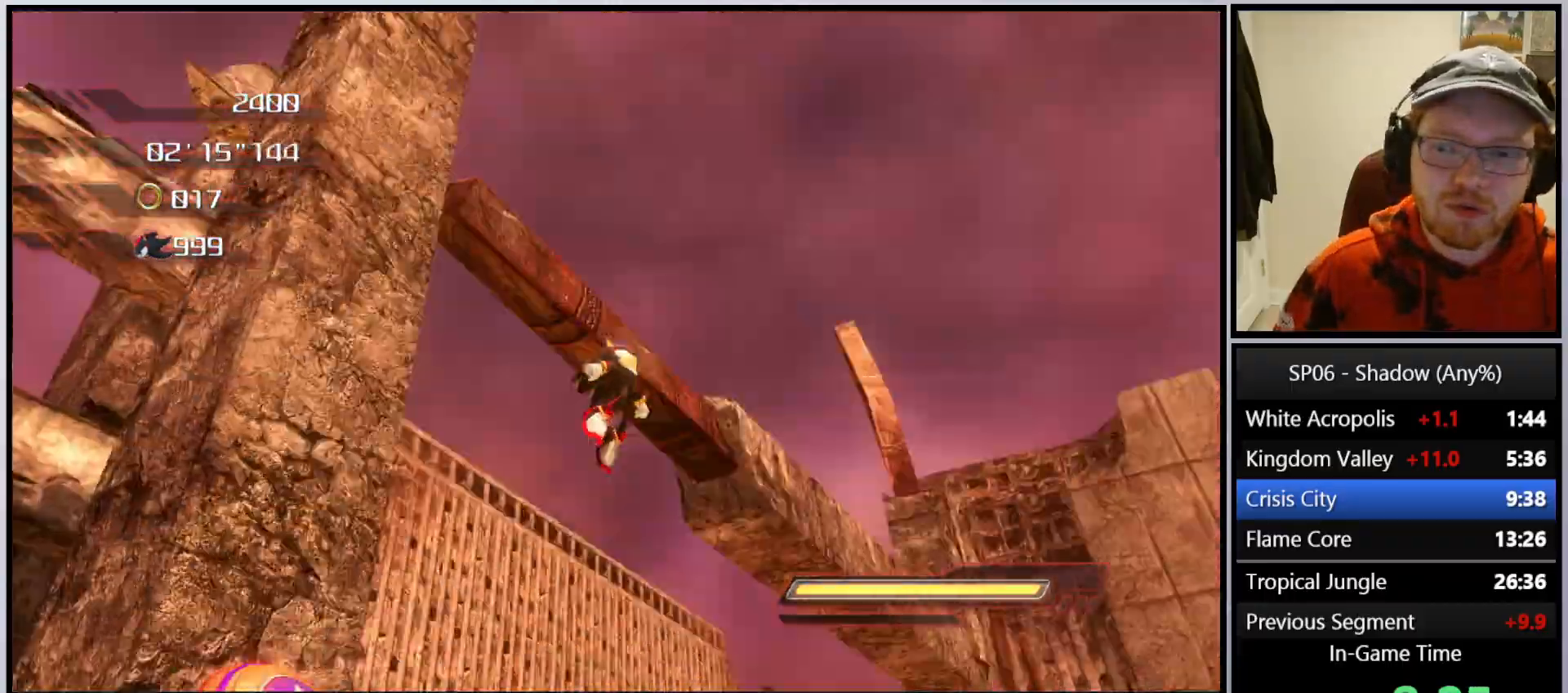
{"buttons": [], "left_stick": "center", "right_stick": "center", "events": []}
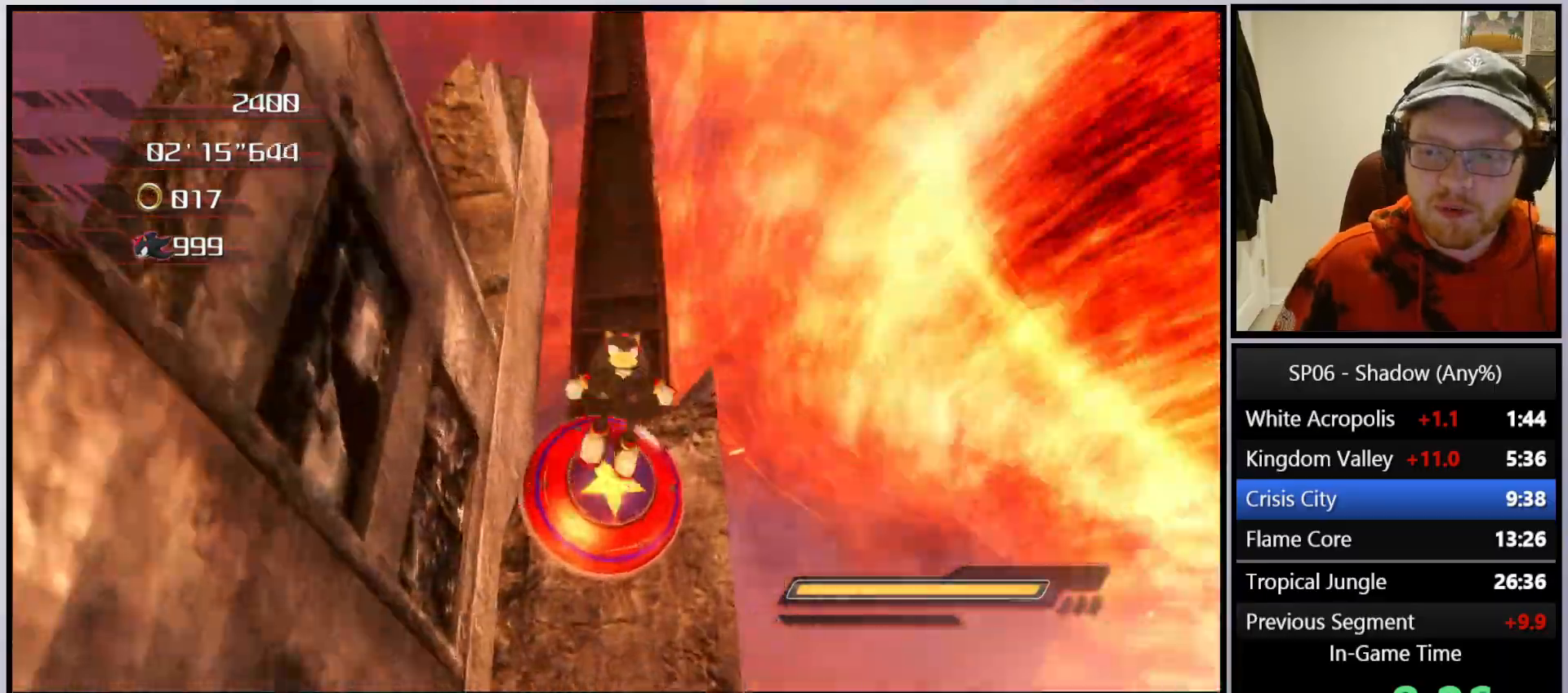
{"buttons": [], "left_stick": "center", "right_stick": "center", "events": []}
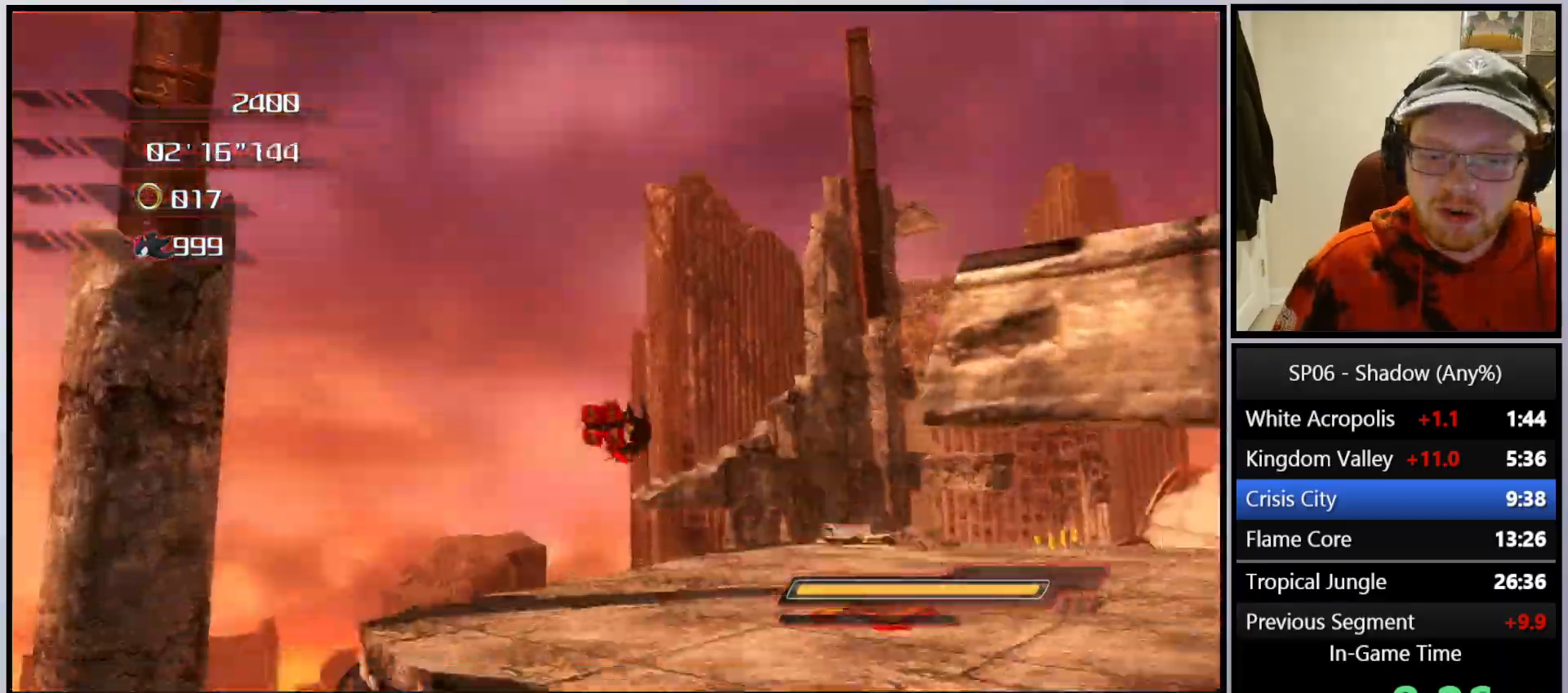
{"buttons": [], "left_stick": "up", "right_stick": "center", "events": [[100, "left_stick", "up"]]}
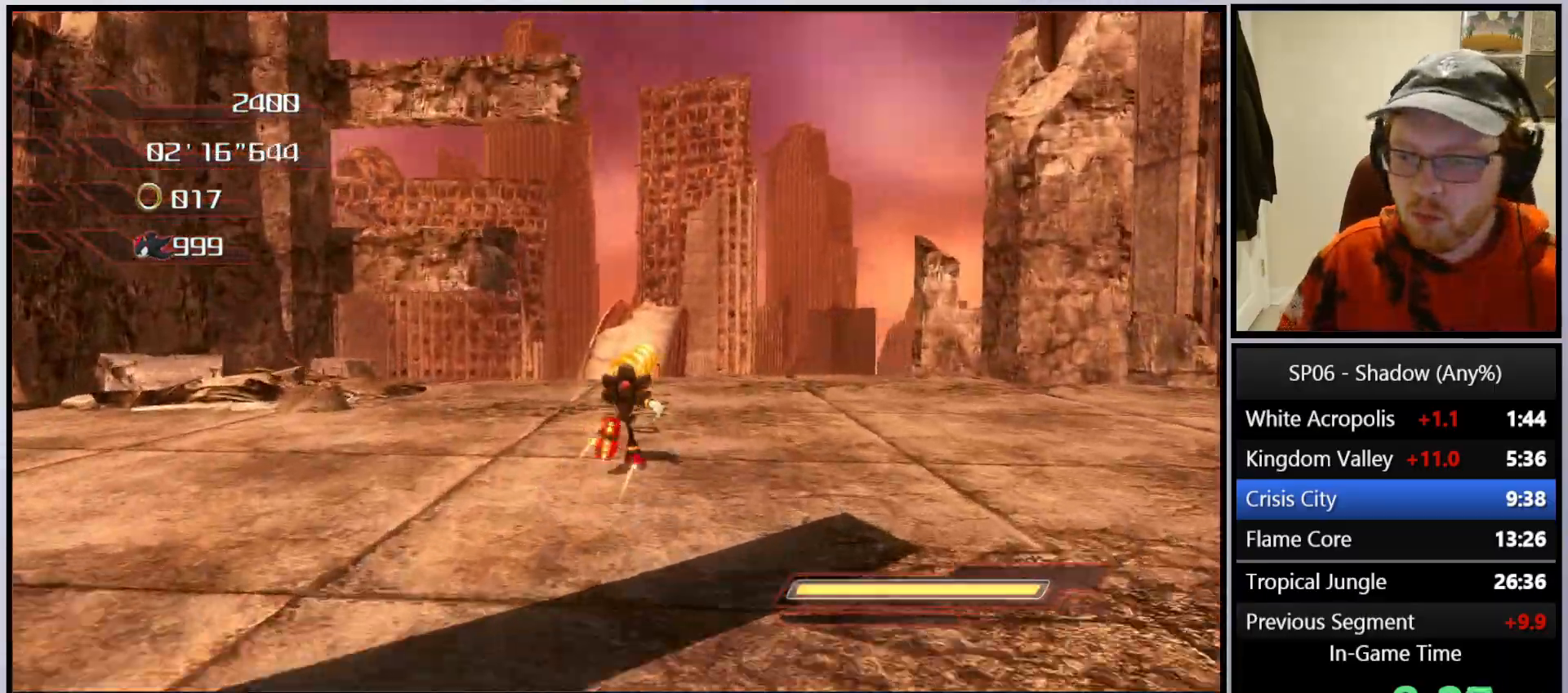
{"buttons": ["X"], "left_stick": "up", "right_stick": "center", "events": [[150, "X", "down"], [233, "X", "up"], [300, "X", "down"], [367, "X", "up"], [433, "X", "down"]]}
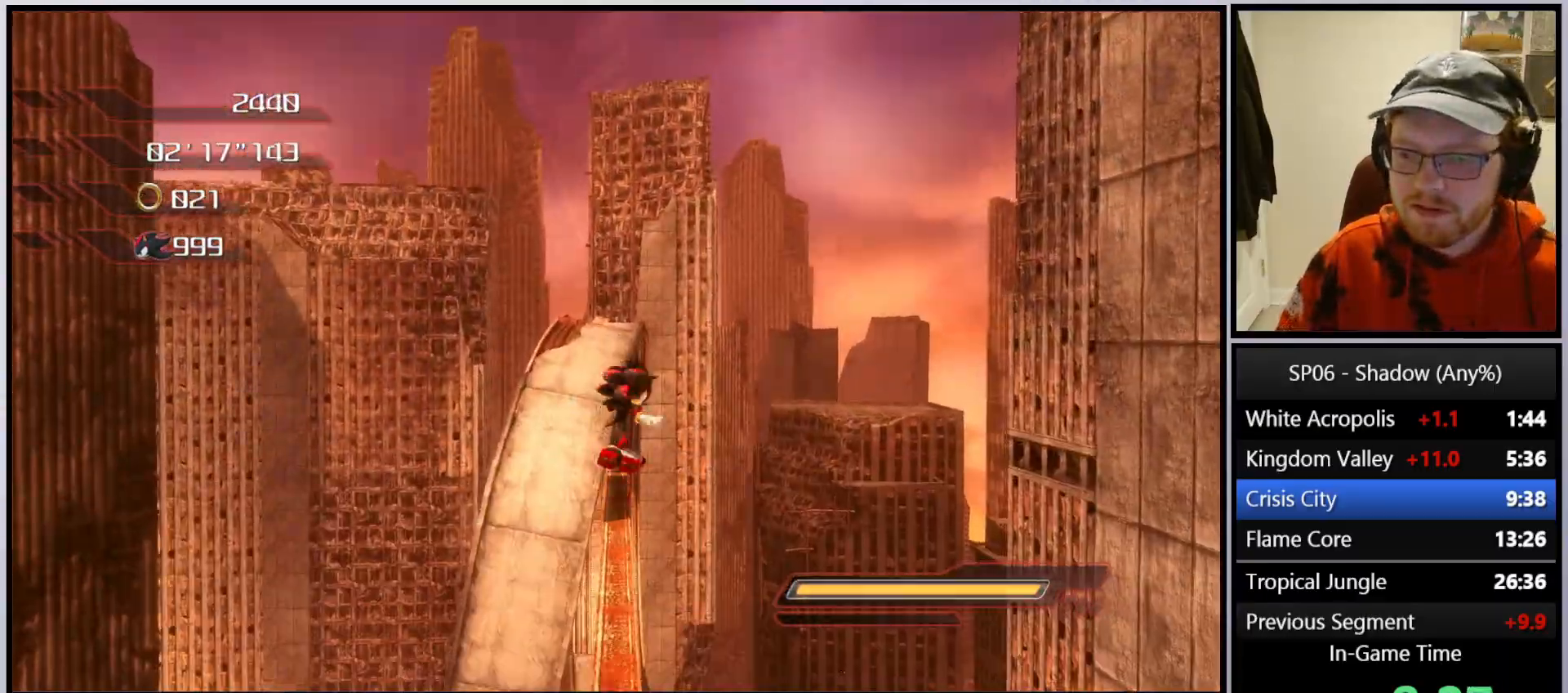
{"buttons": ["X"], "left_stick": "up", "right_stick": "center", "events": [[17, "X", "up"], [83, "X", "down"], [133, "X", "up"], [200, "X", "down"], [300, "X", "up"], [367, "X", "down"], [417, "X", "up"], [500, "X", "down"]]}
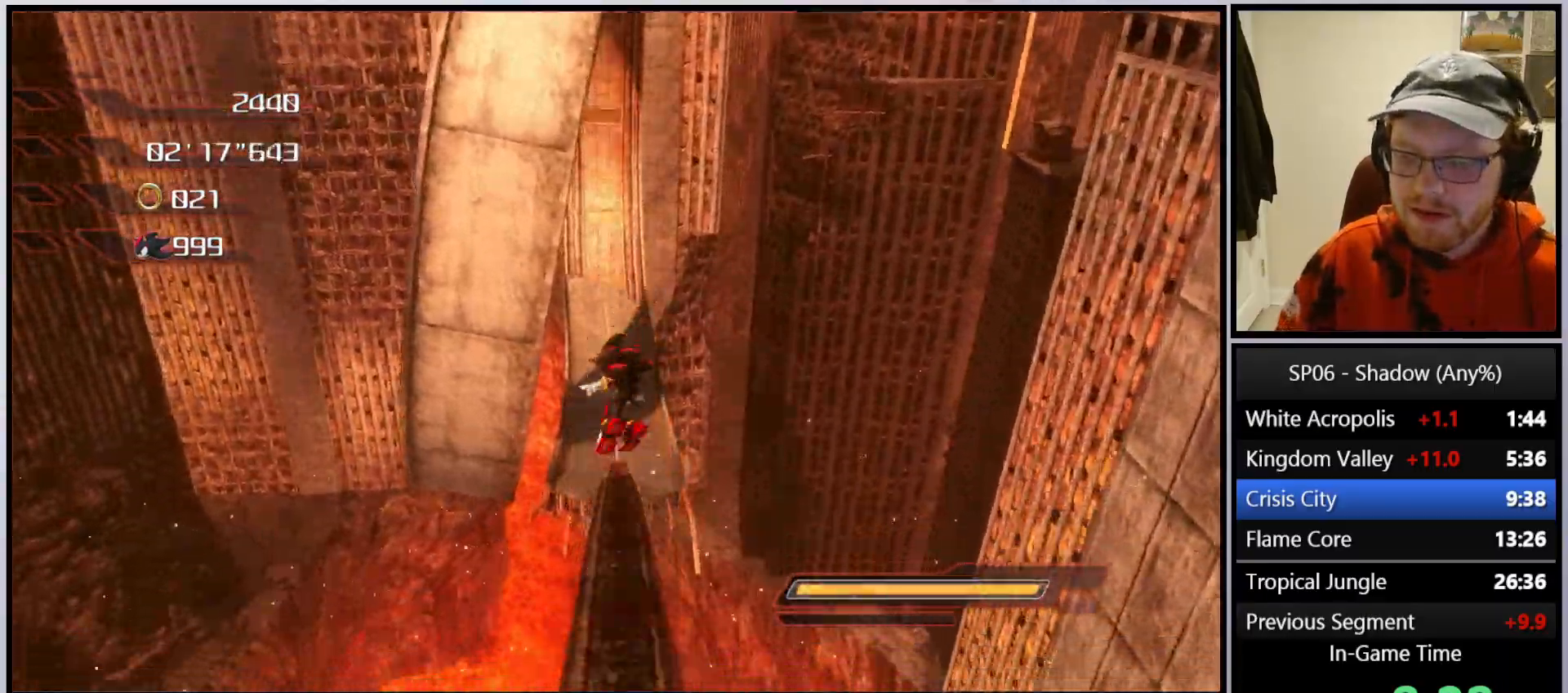
{"buttons": [], "left_stick": "up", "right_stick": "center", "events": [[100, "X", "up"], [200, "X", "down"], [250, "X", "up"], [317, "X", "down"], [367, "X", "up"], [433, "X", "down"], [500, "X", "up"]]}